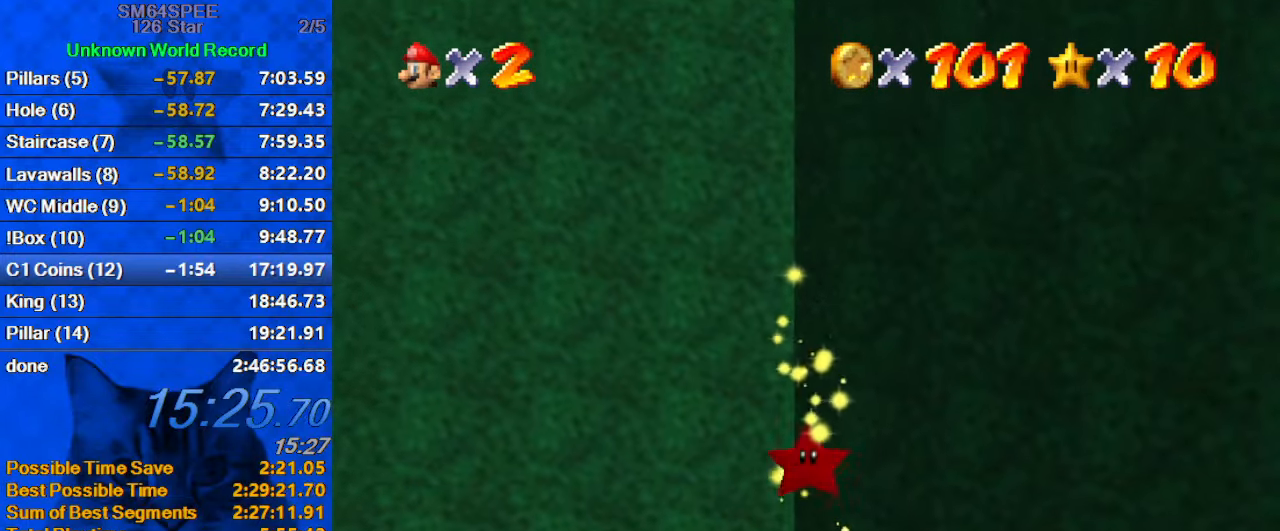
Gameplay with keyboard; each line is a JSON object with the keys held at the frame after it. "events" lists presses ("down") and releases ("up") of "a", "c", "ctrl", "d", "down", "left", "return", "right", "s", "shift", "up", "w", "x" and "y" between this image and that frame as [ms after this image, input, new state], when the widget could be followed in between. No other keys are recorded. Mouse input is not recorded.
{"keys": [], "events": []}
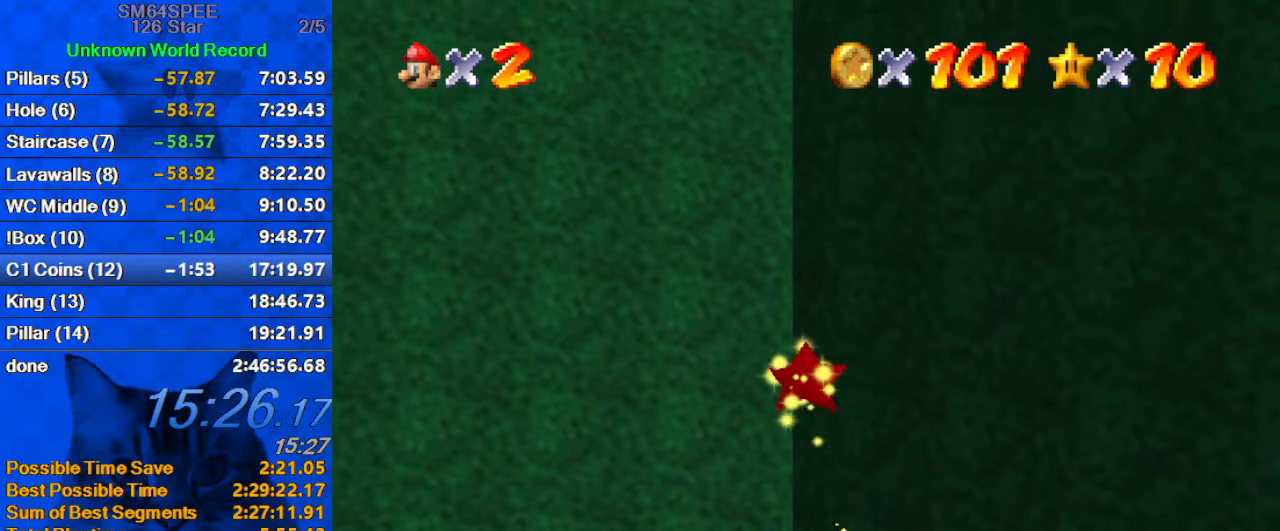
{"keys": [], "events": []}
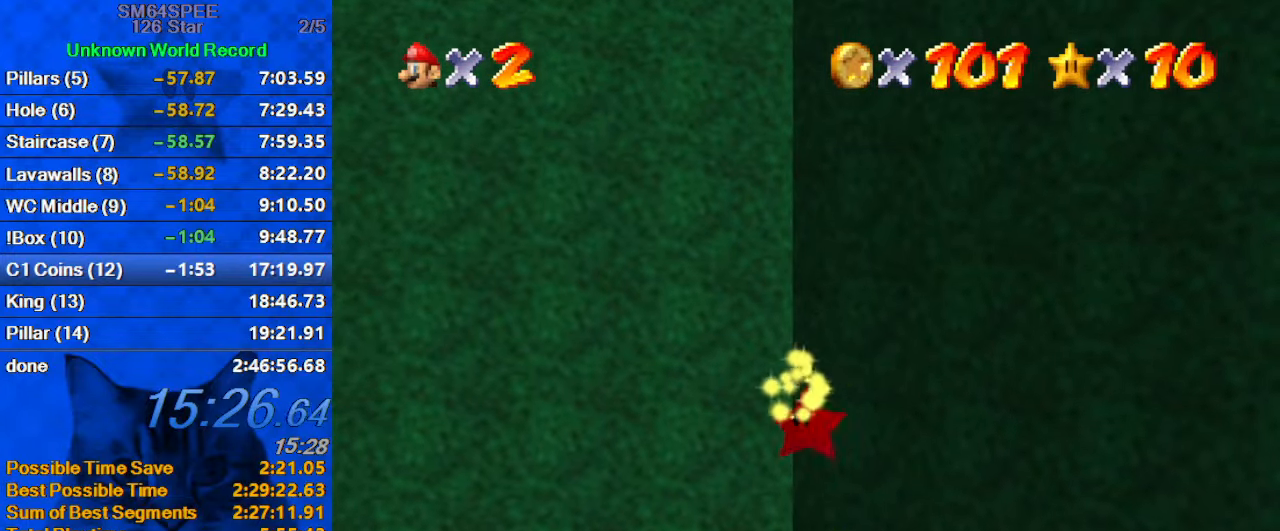
{"keys": [], "events": []}
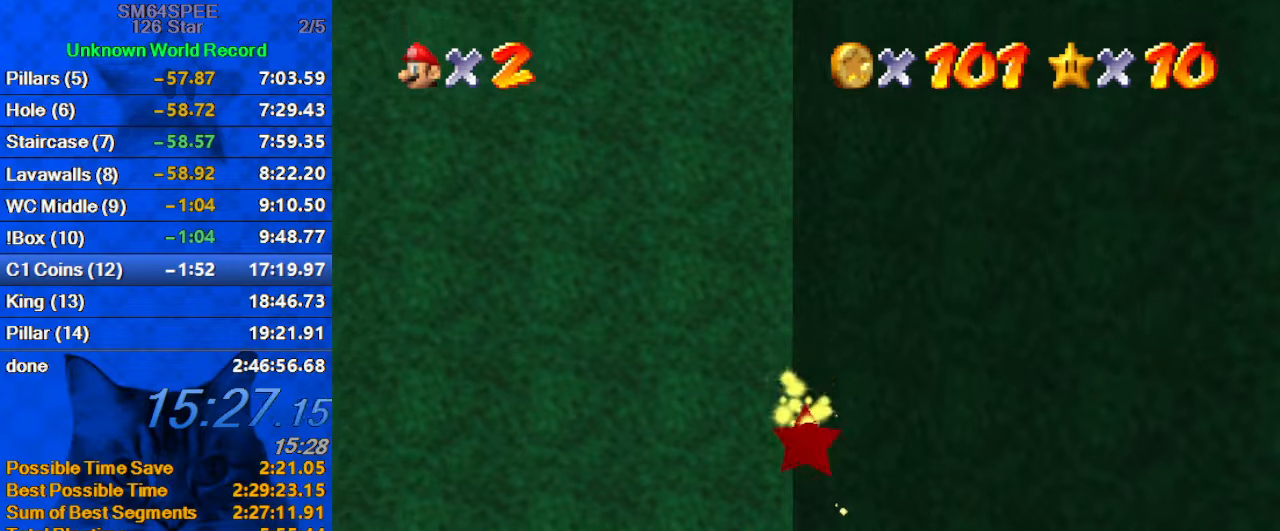
{"keys": [], "events": [[334, "y", "down"], [434, "y", "up"]]}
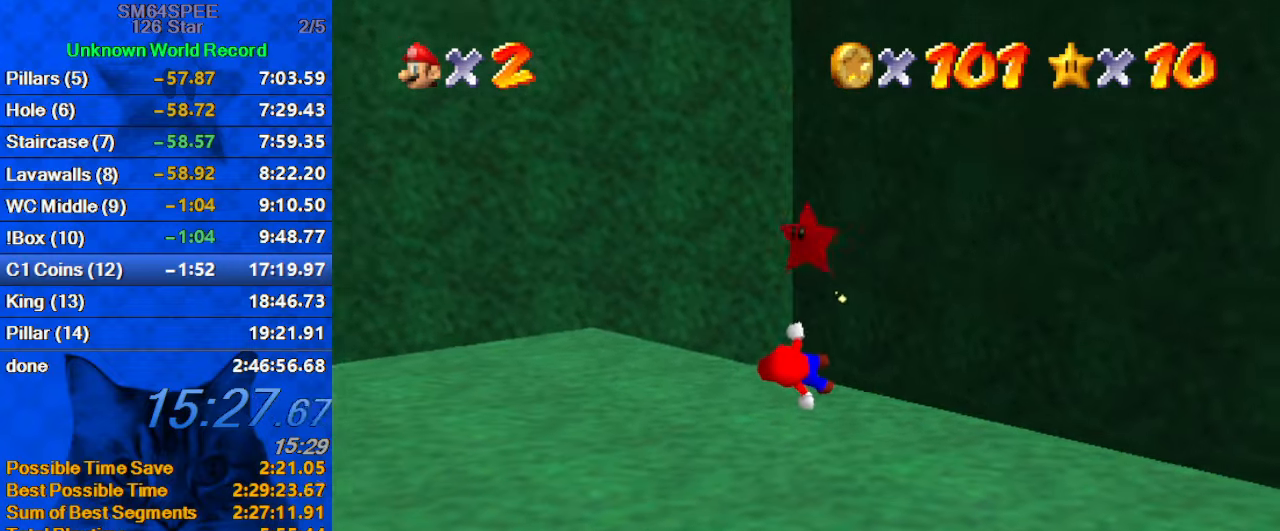
{"keys": ["y"], "events": [[34, "y", "down"], [134, "y", "up"], [200, "y", "down"], [267, "y", "up"], [367, "y", "down"], [400, "y", "up"], [500, "y", "down"]]}
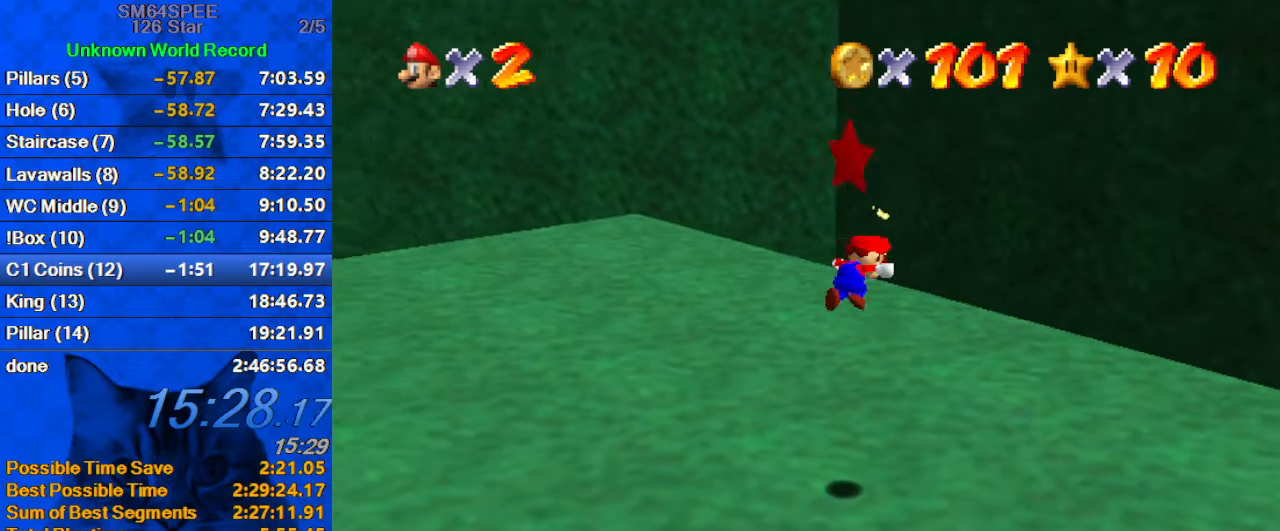
{"keys": [], "events": [[34, "y", "up"], [134, "y", "down"], [234, "y", "up"]]}
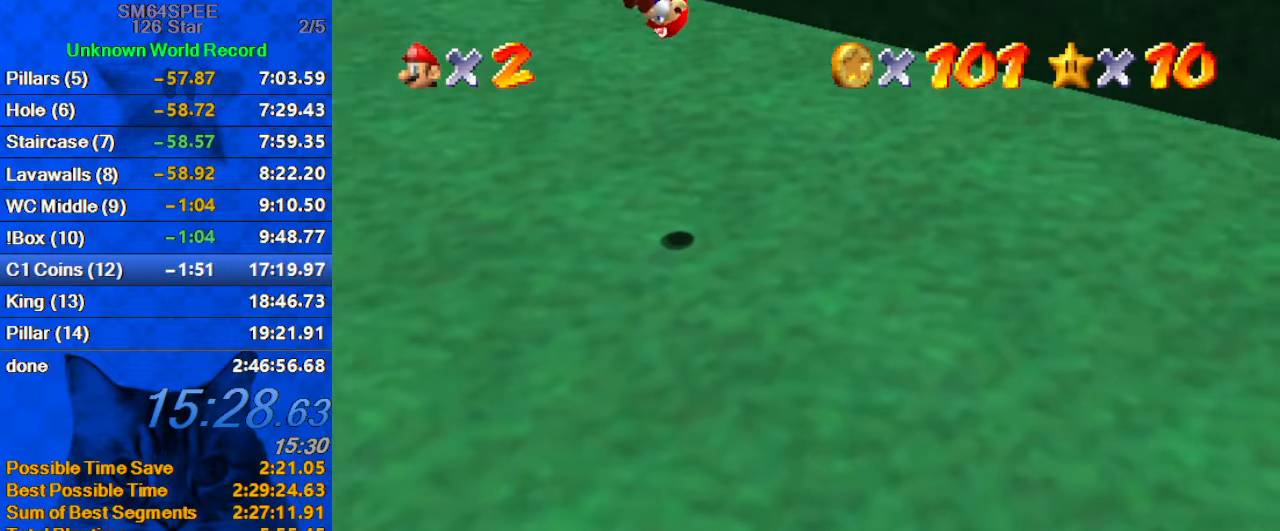
{"keys": [], "events": [[367, "w", "down"], [467, "w", "up"]]}
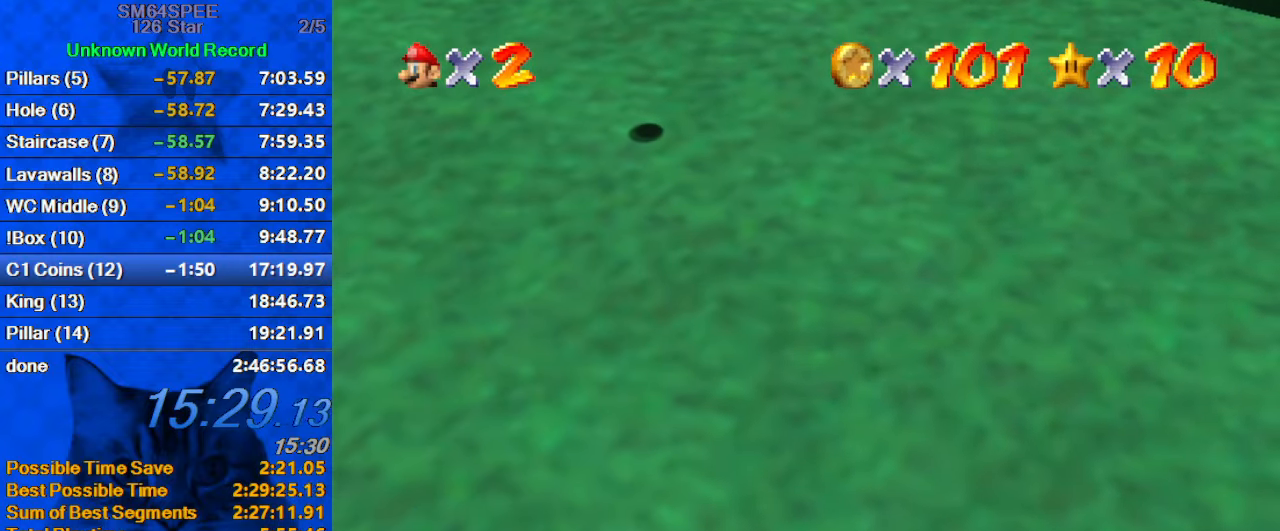
{"keys": [], "events": []}
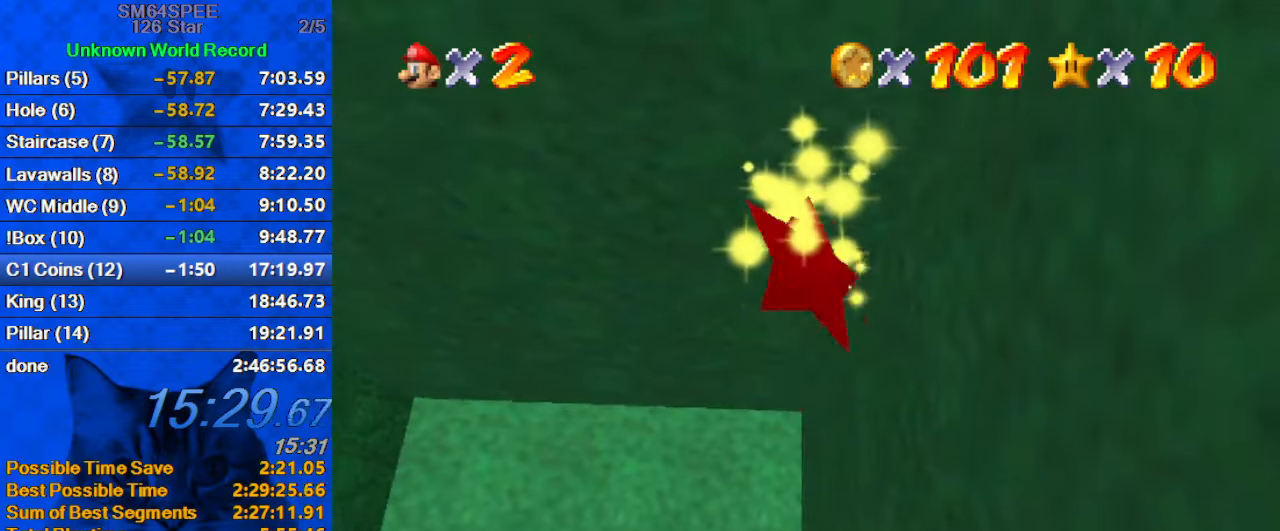
{"keys": ["shift"], "events": [[167, "shift", "down"]]}
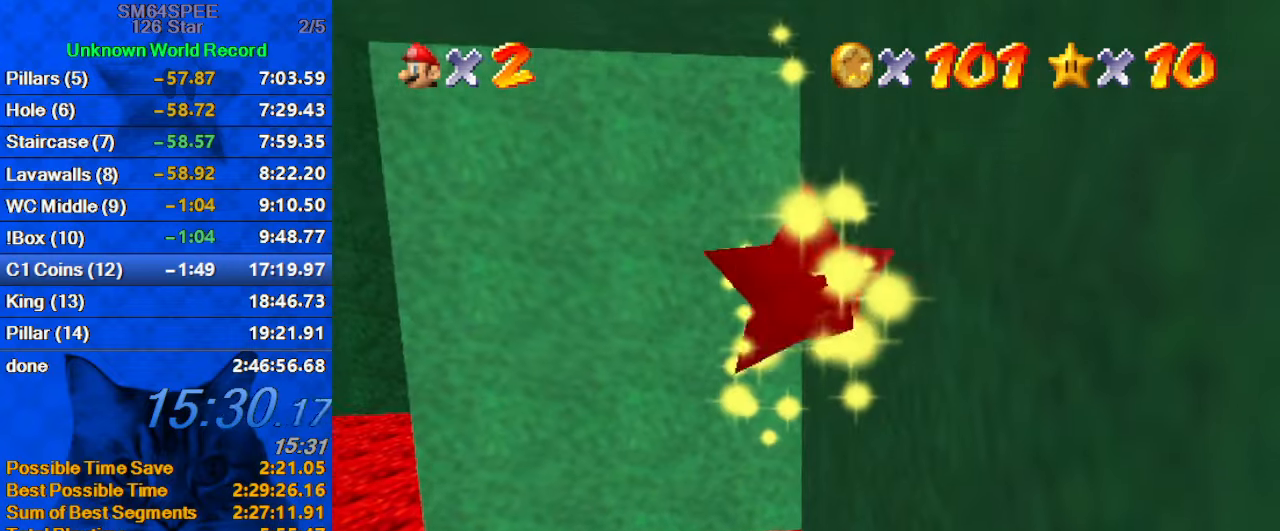
{"keys": [], "events": [[100, "shift", "up"], [300, "return", "down"], [367, "return", "up"]]}
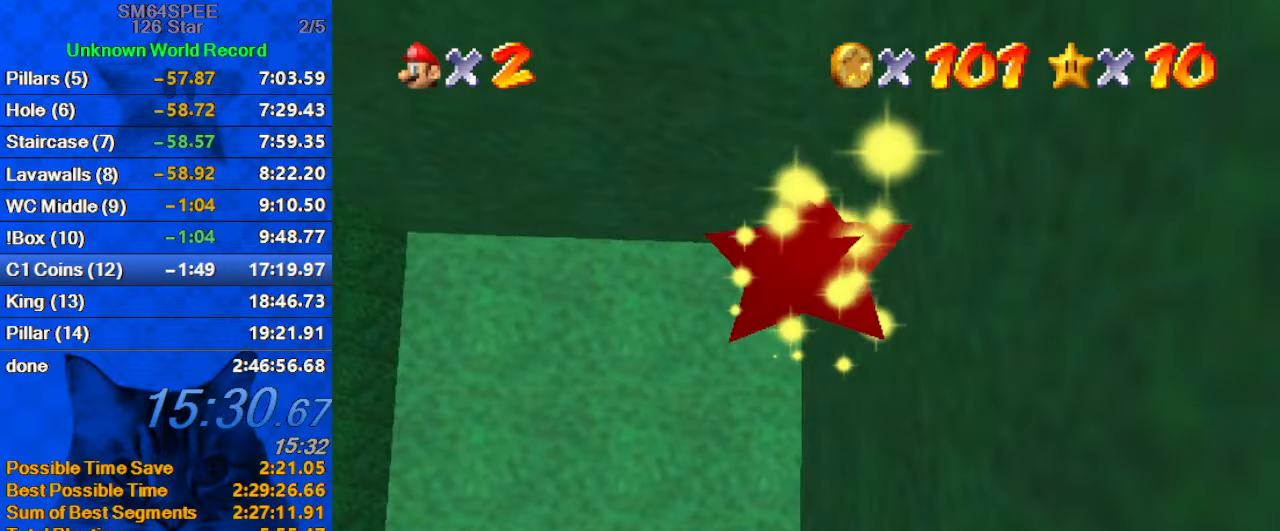
{"keys": [], "events": [[167, "a", "down"], [300, "a", "up"], [334, "s", "down"], [467, "s", "up"]]}
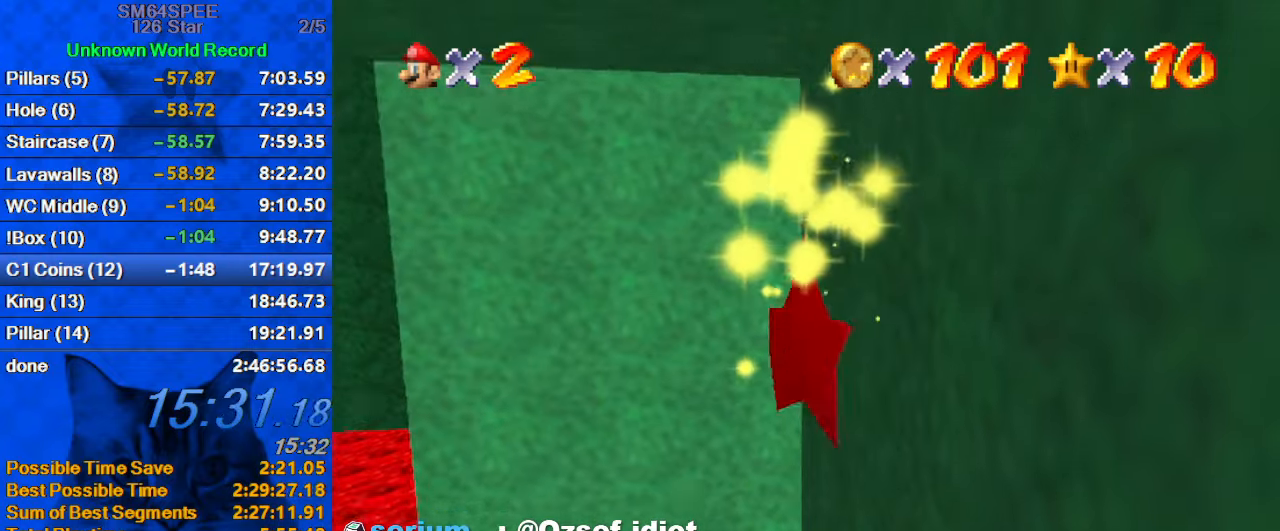
{"keys": [], "events": []}
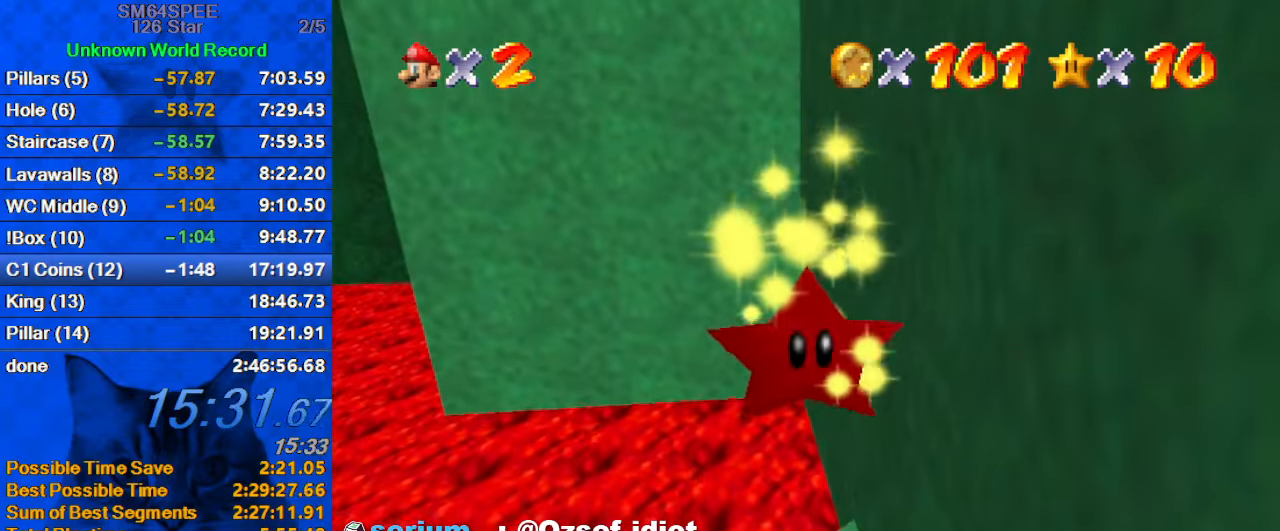
{"keys": [], "events": []}
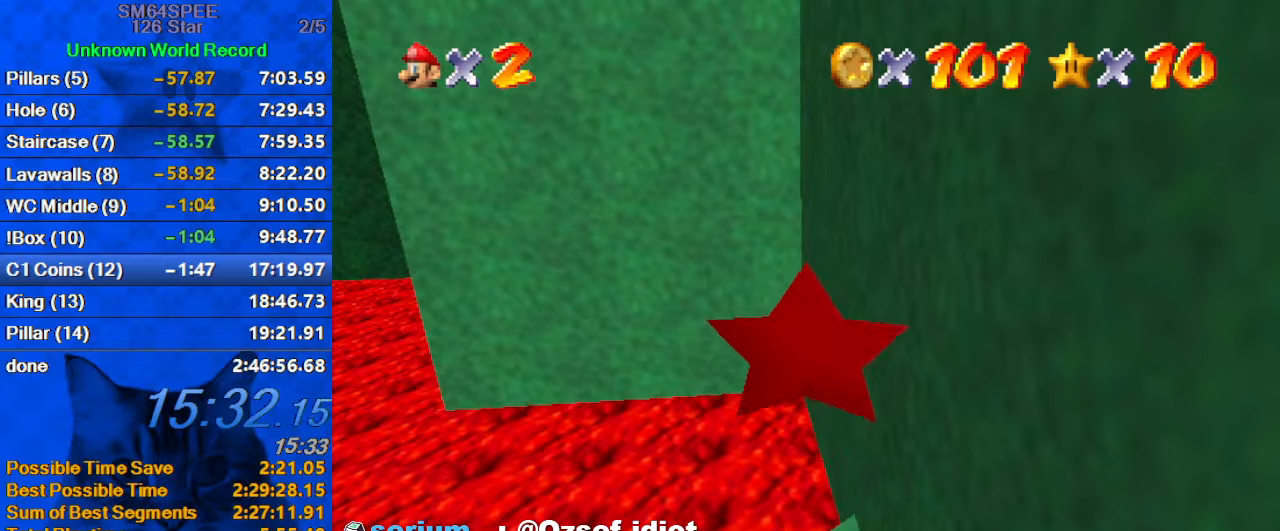
{"keys": [], "events": [[233, "s", "down"], [366, "s", "up"]]}
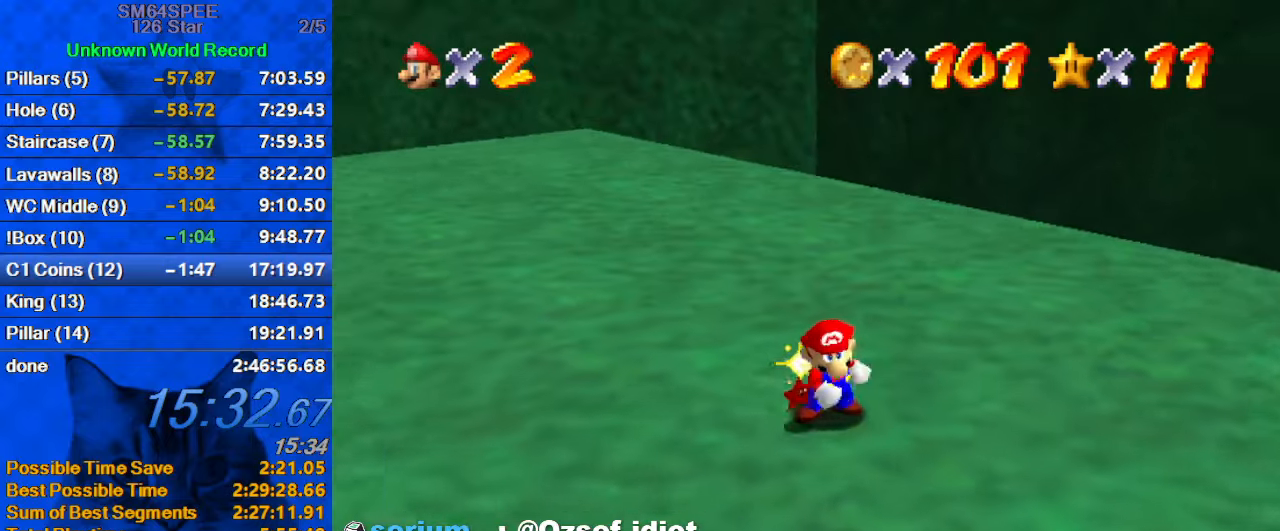
{"keys": [], "events": [[33, "a", "down"], [200, "a", "up"]]}
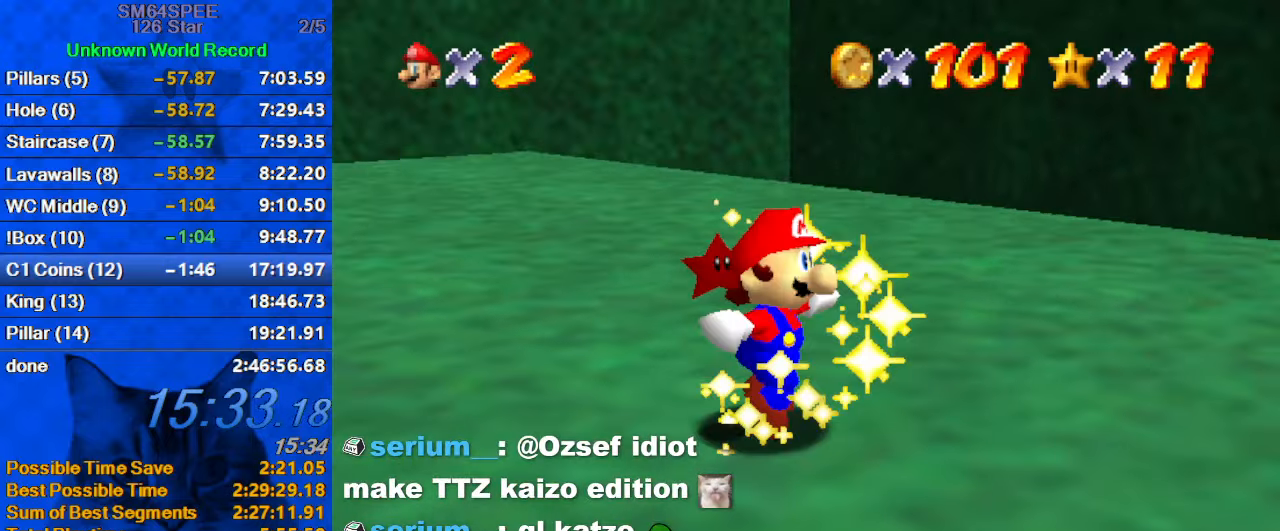
{"keys": [], "events": [[200, "a", "down"], [366, "a", "up"]]}
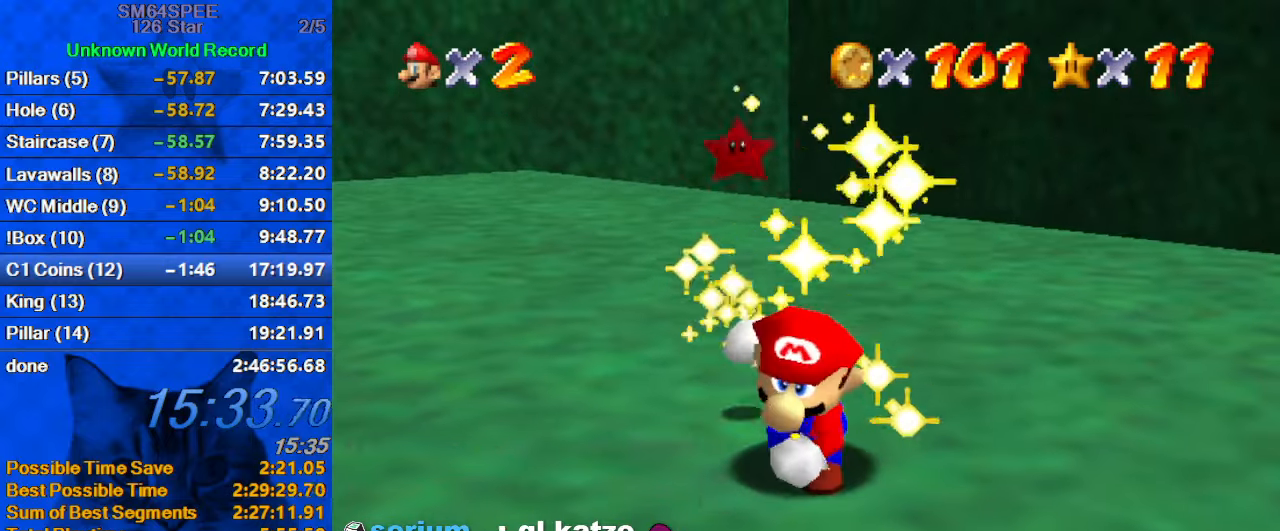
{"keys": [], "events": [[333, "return", "down"], [433, "return", "up"]]}
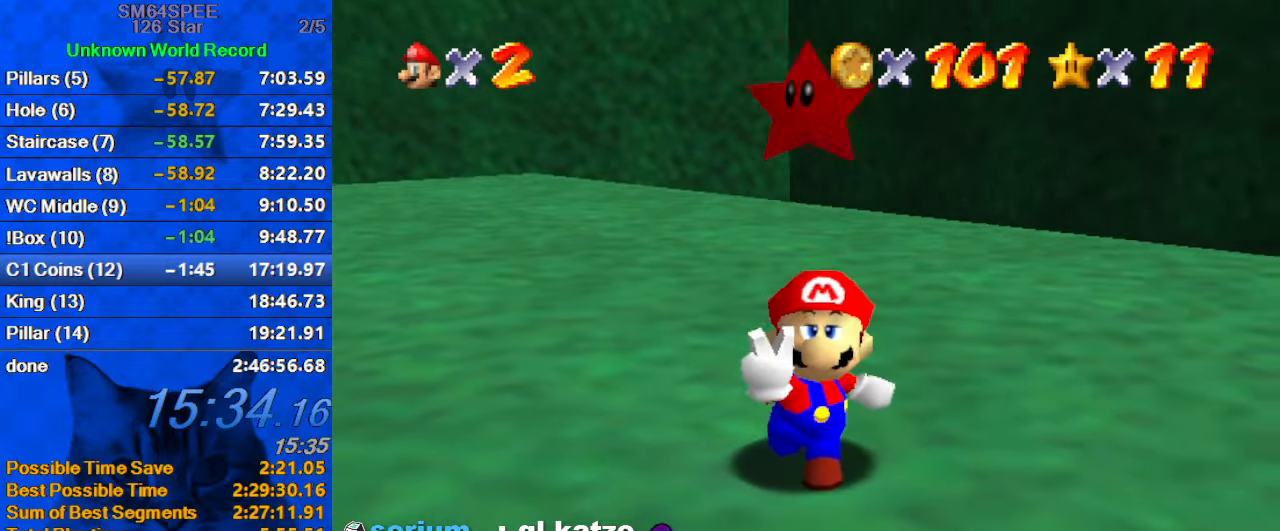
{"keys": [], "events": []}
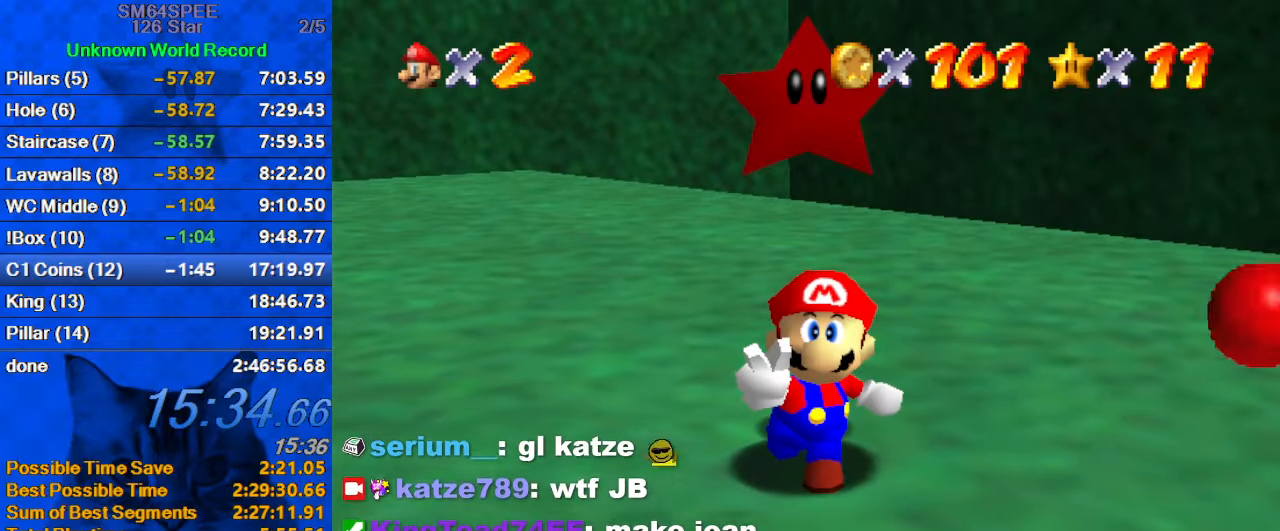
{"keys": [], "events": []}
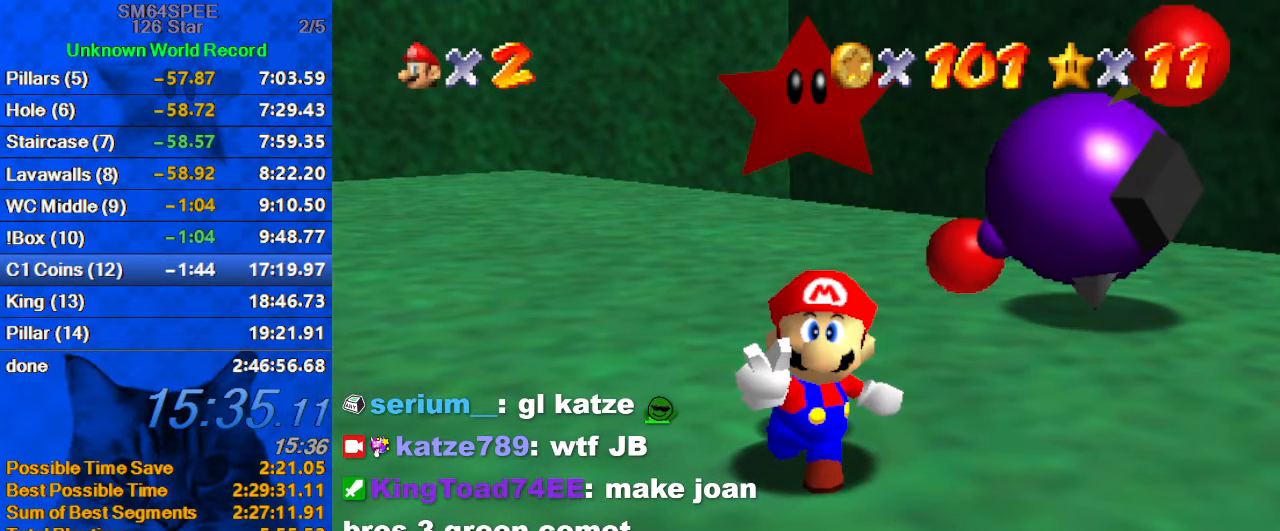
{"keys": ["shift"], "events": [[66, "shift", "down"], [233, "shift", "up"], [300, "shift", "down"], [366, "shift", "up"], [466, "shift", "down"]]}
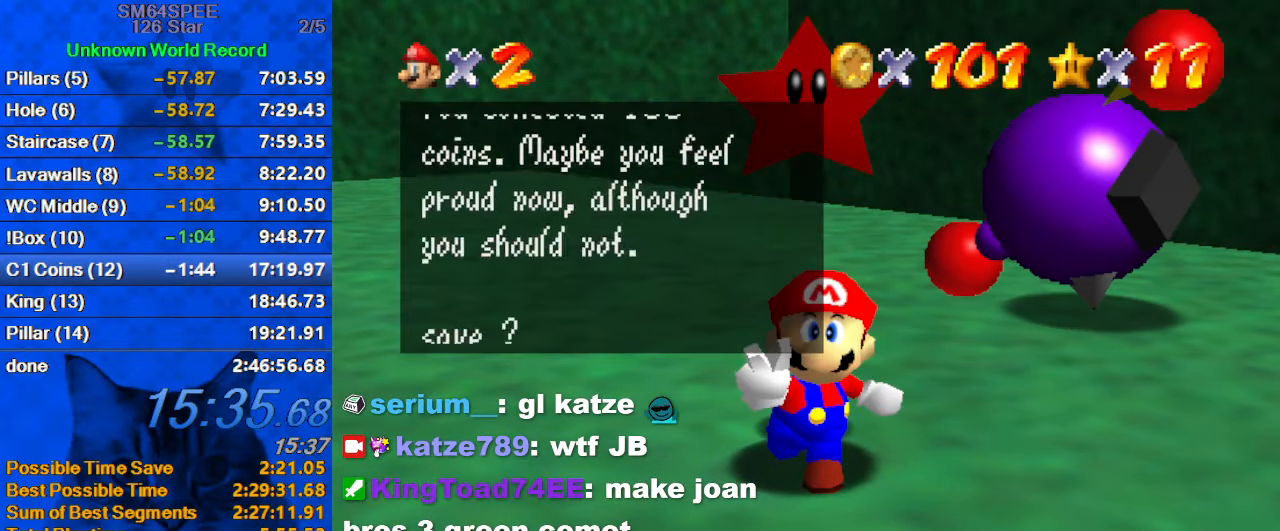
{"keys": [], "events": [[33, "shift", "up"], [133, "shift", "down"], [233, "shift", "up"], [300, "shift", "down"], [366, "shift", "up"], [466, "shift", "down"], [500, "shift", "up"]]}
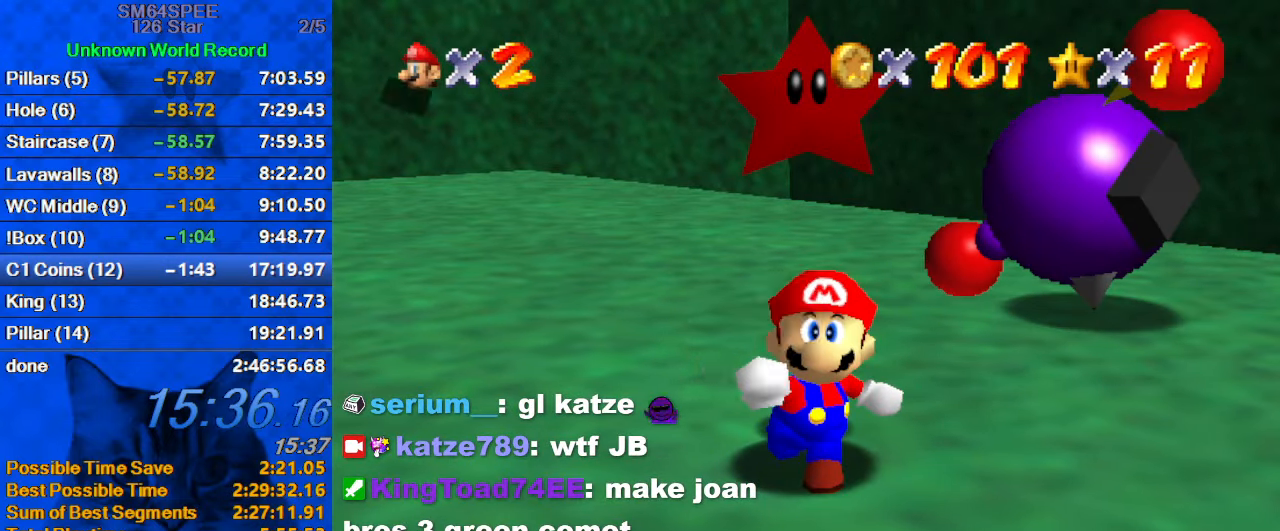
{"keys": ["down", "left"], "events": [[100, "shift", "down"], [166, "shift", "up"], [266, "left", "down"], [400, "down", "down"]]}
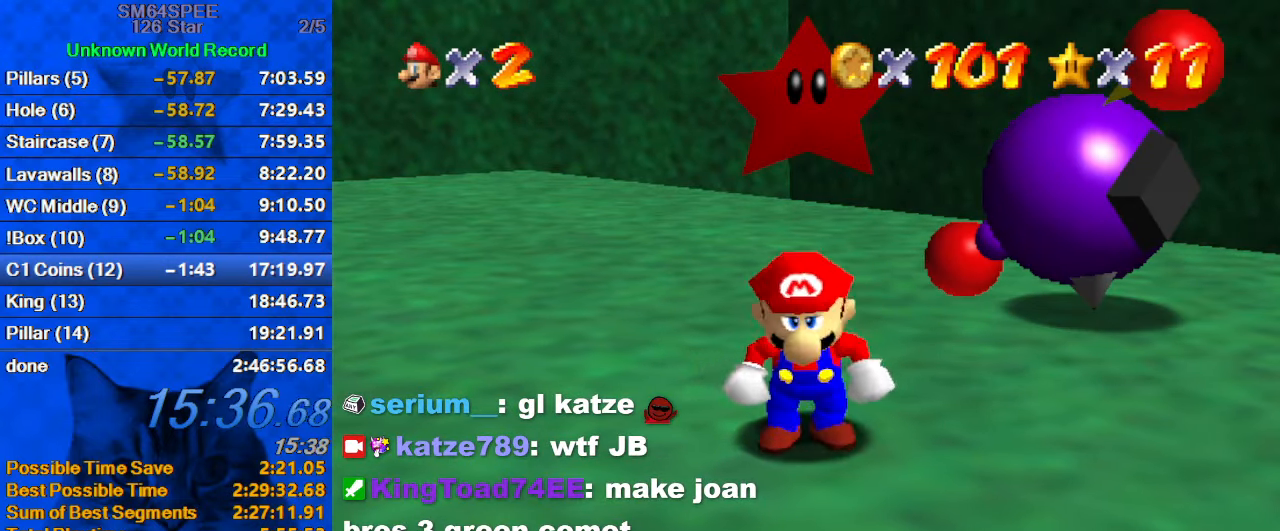
{"keys": ["down", "left"], "events": [[266, "shift", "down"], [366, "ctrl", "down"], [467, "shift", "up"], [500, "ctrl", "up"]]}
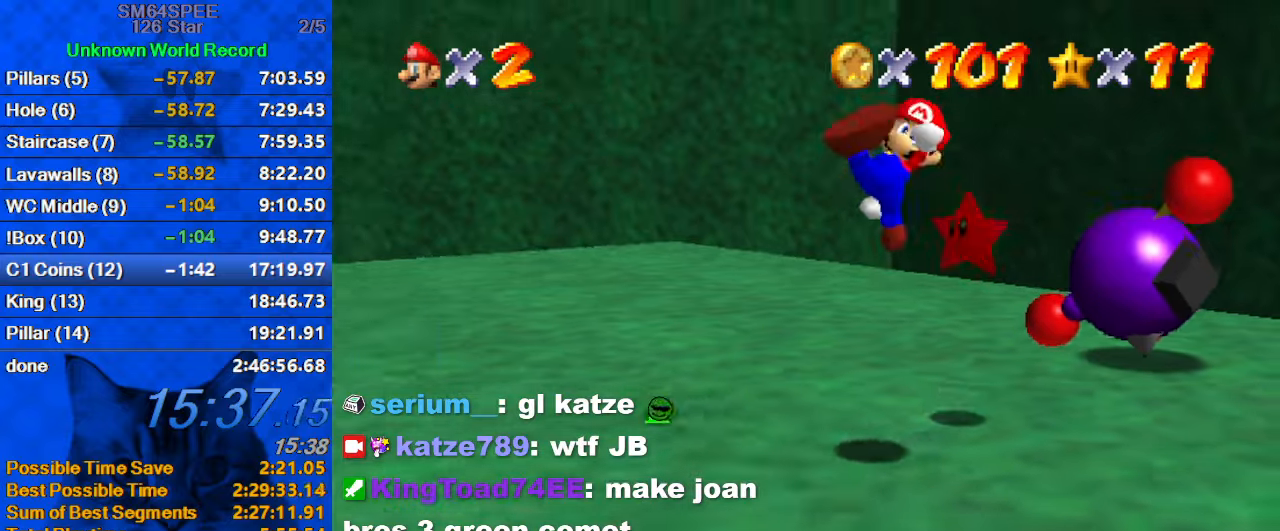
{"keys": [], "events": [[333, "a", "down"], [433, "down", "up"], [433, "left", "up"], [467, "a", "up"]]}
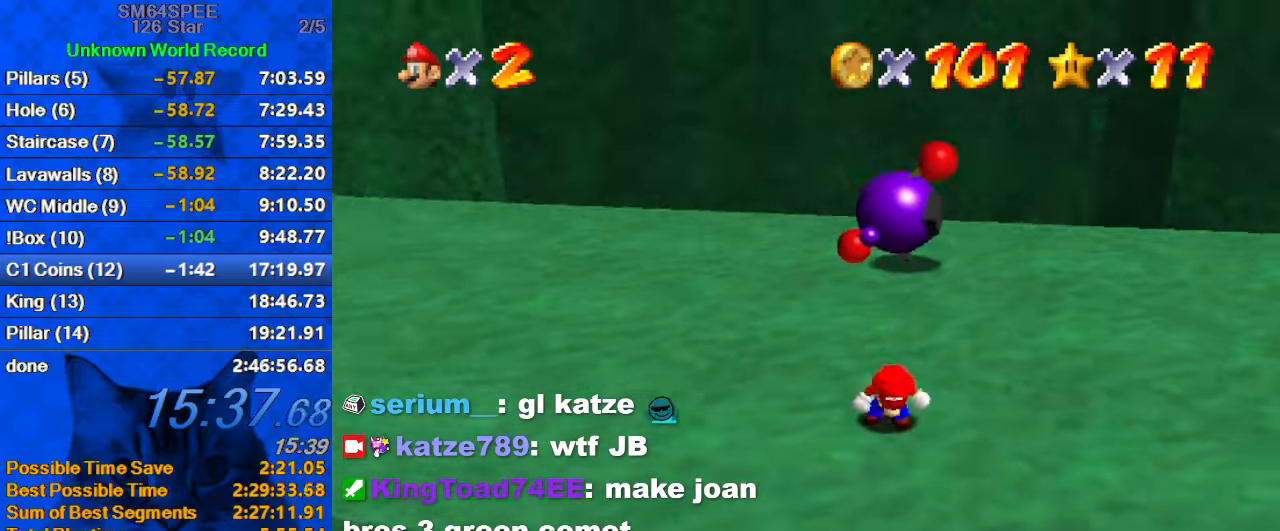
{"keys": ["up"], "events": [[467, "up", "down"]]}
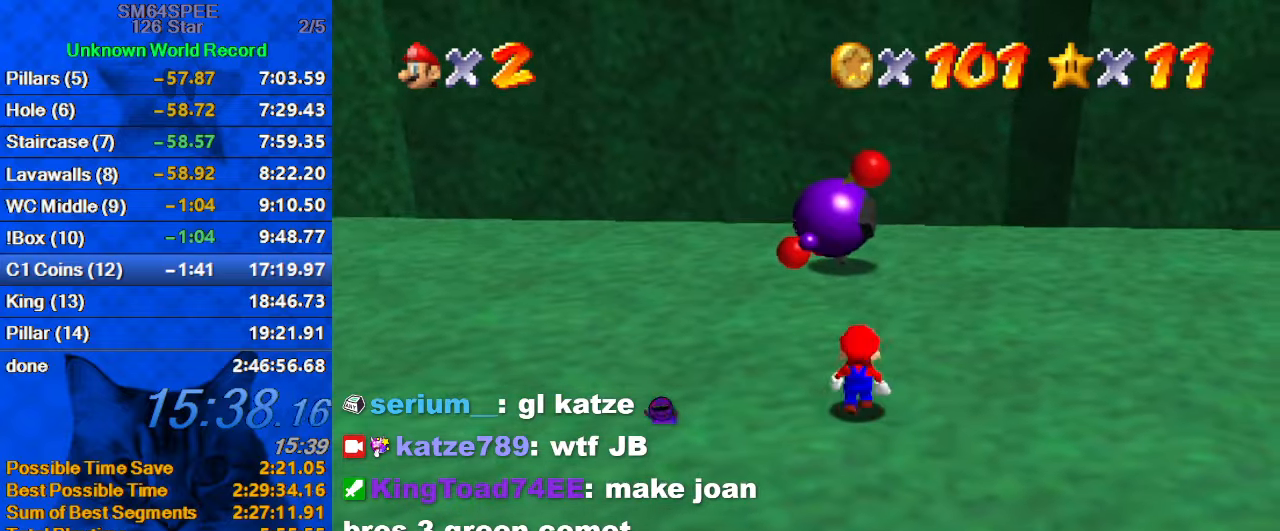
{"keys": ["down"], "events": [[33, "up", "up"], [133, "shift", "down"], [167, "down", "down"], [300, "shift", "up"], [367, "ctrl", "down"], [467, "ctrl", "up"]]}
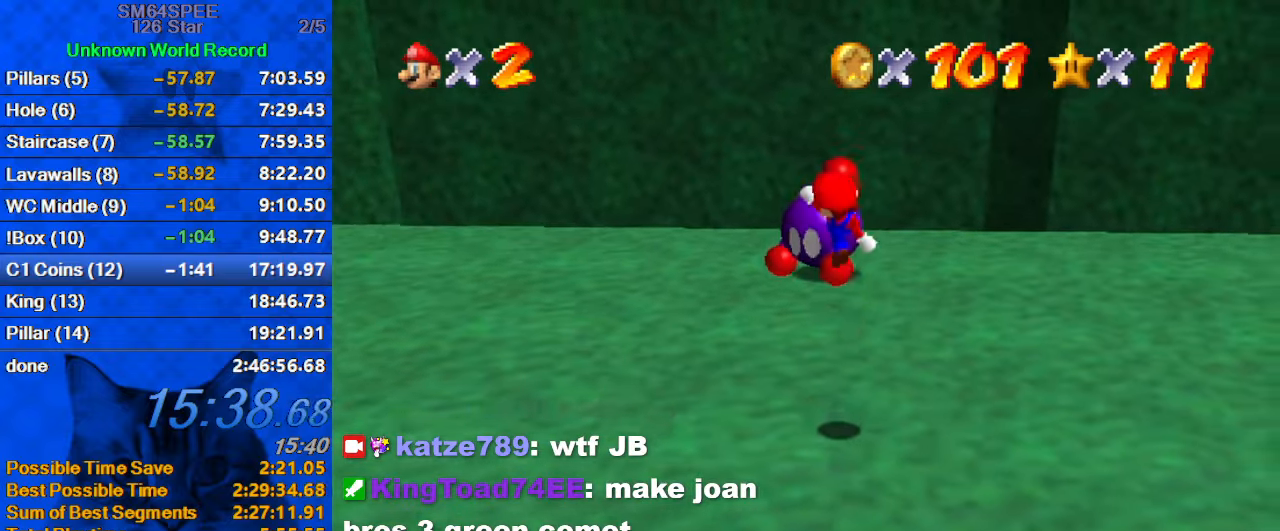
{"keys": ["down", "shift"], "events": [[467, "shift", "down"]]}
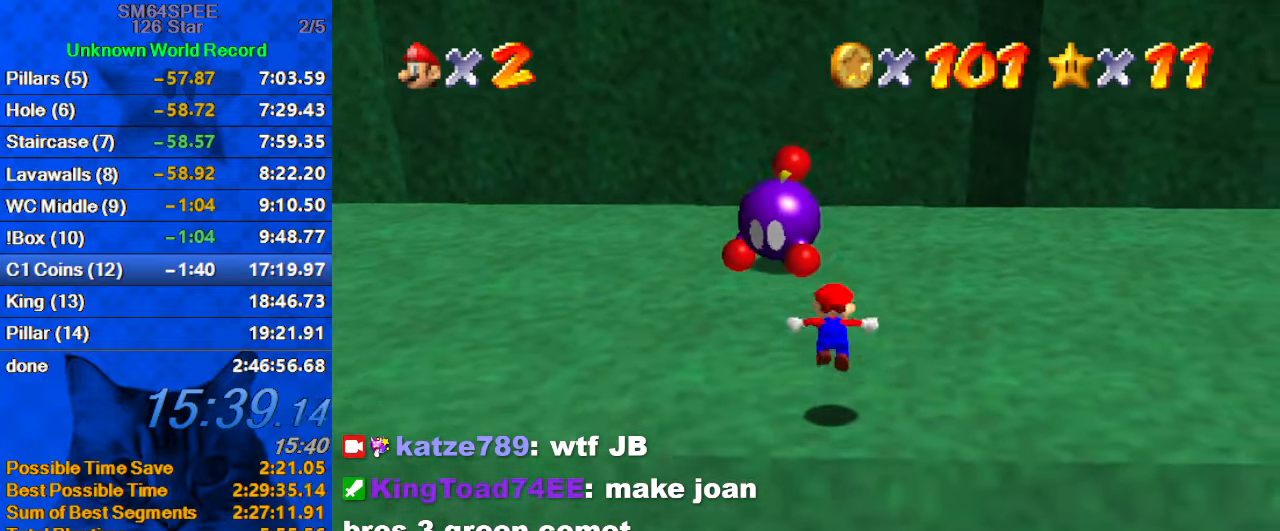
{"keys": ["down", "up"], "events": [[67, "shift", "up"], [300, "down", "up"], [400, "left", "down"], [433, "down", "down"], [433, "up", "down"], [467, "left", "up"]]}
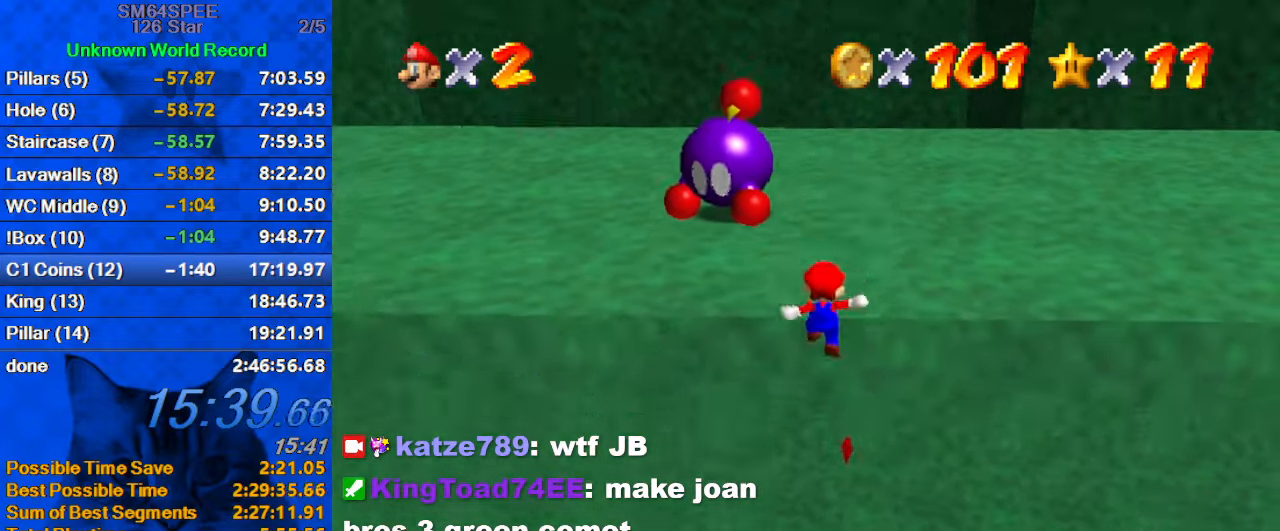
{"keys": ["up"], "events": [[33, "down", "up"], [67, "up", "up"], [133, "up", "down"]]}
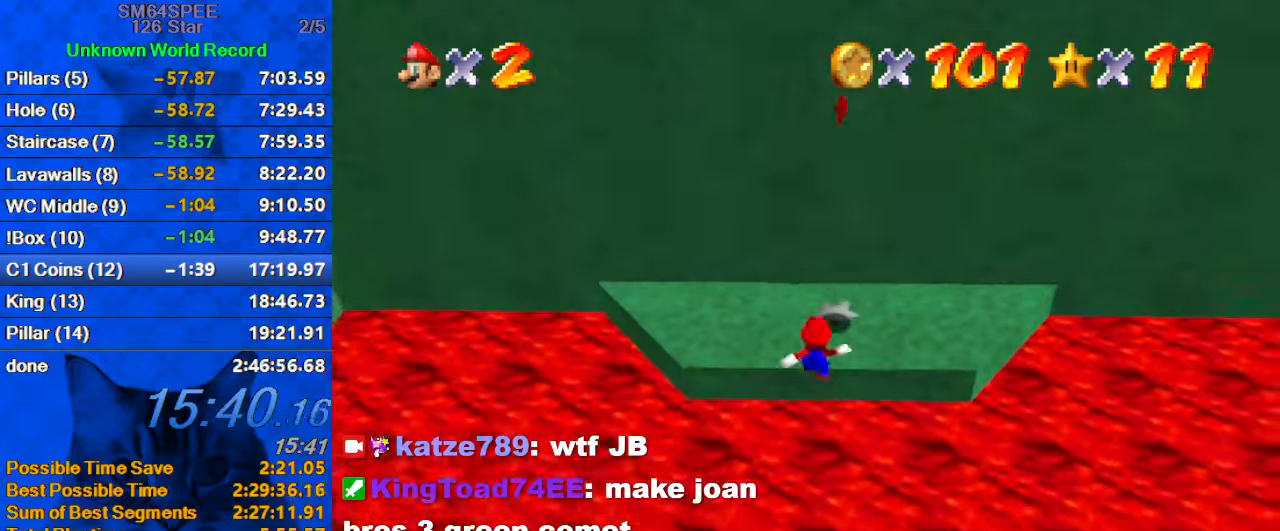
{"keys": ["c", "up"], "events": [[33, "ctrl", "down"], [233, "ctrl", "up"], [333, "c", "down"], [433, "c", "up"], [500, "c", "down"]]}